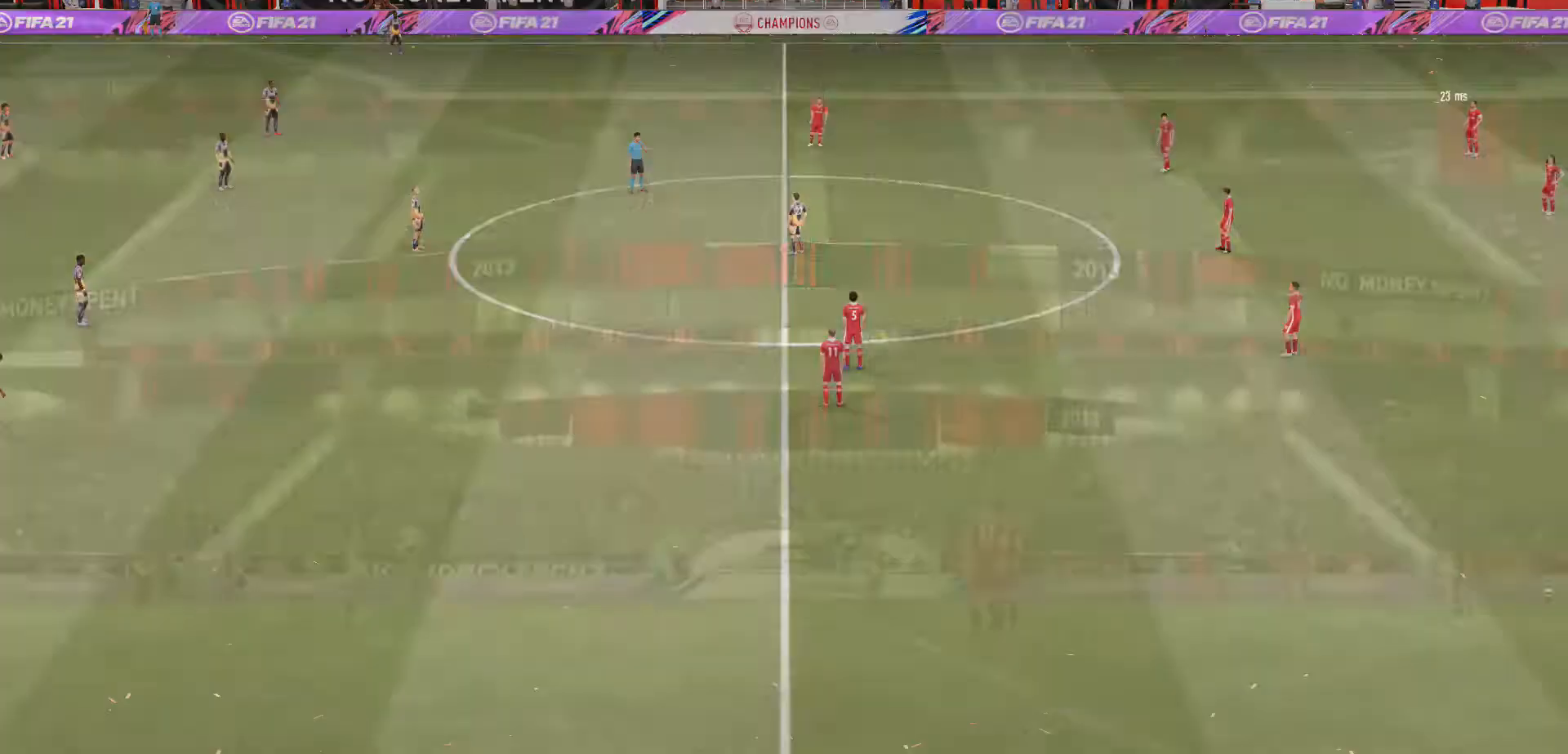
Gameplay with a controller (Xbox layout); each line is a JSON object with the inputs held at the frame after it. "events" lists button and stick changes between this image and that frame as [ms after this image, input, new state], when the widget could be followed in between. Not read: L3 R3.
{"buttons": [], "left_stick": "right", "right_stick": "center", "events": [[133, "left_stick", "up"], [300, "left_stick", "up-right"], [400, "left_stick", "right"]]}
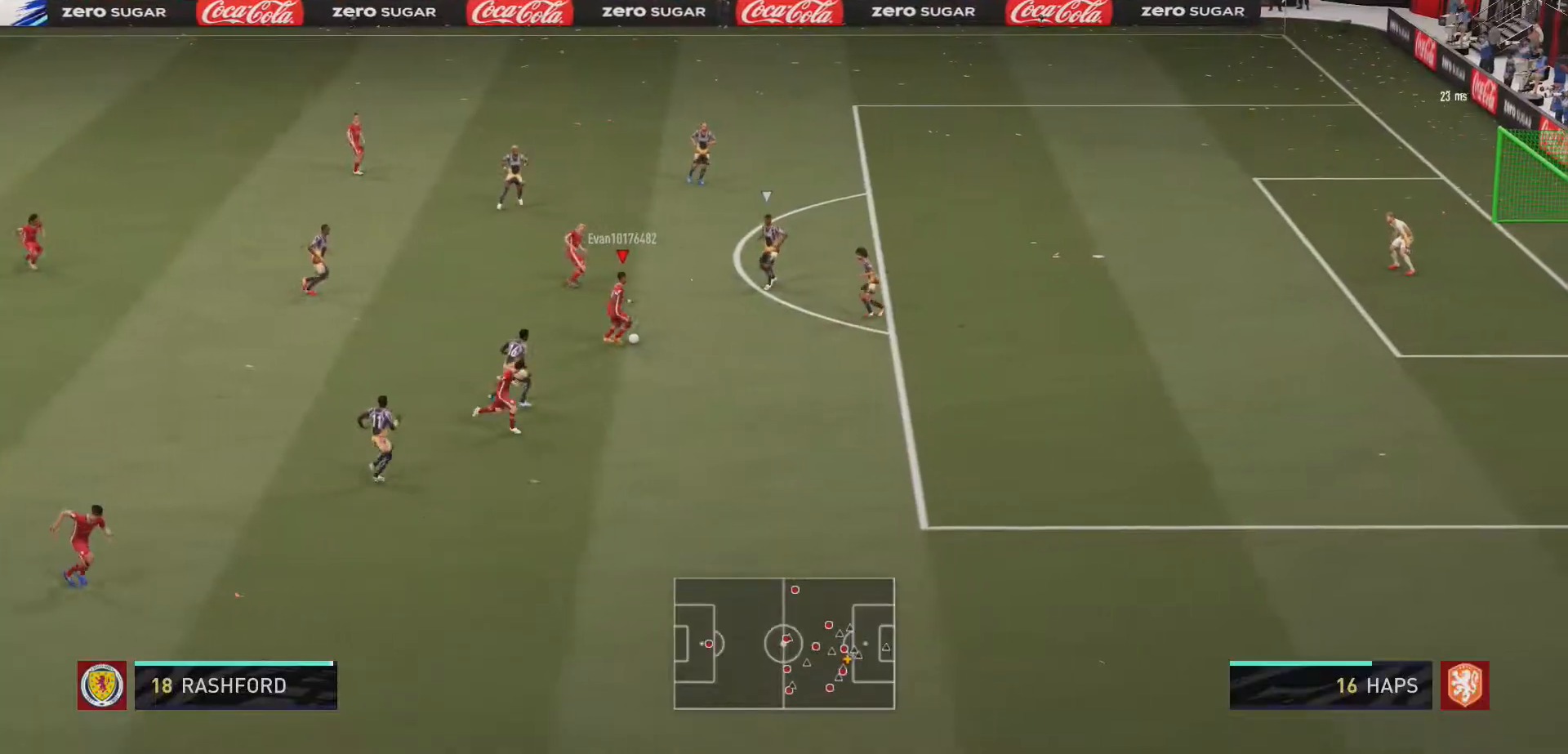
{"buttons": [], "left_stick": "up-right", "right_stick": "center", "events": [[100, "left_stick", "down"], [167, "left_stick", "center"], [500, "left_stick", "up-right"]]}
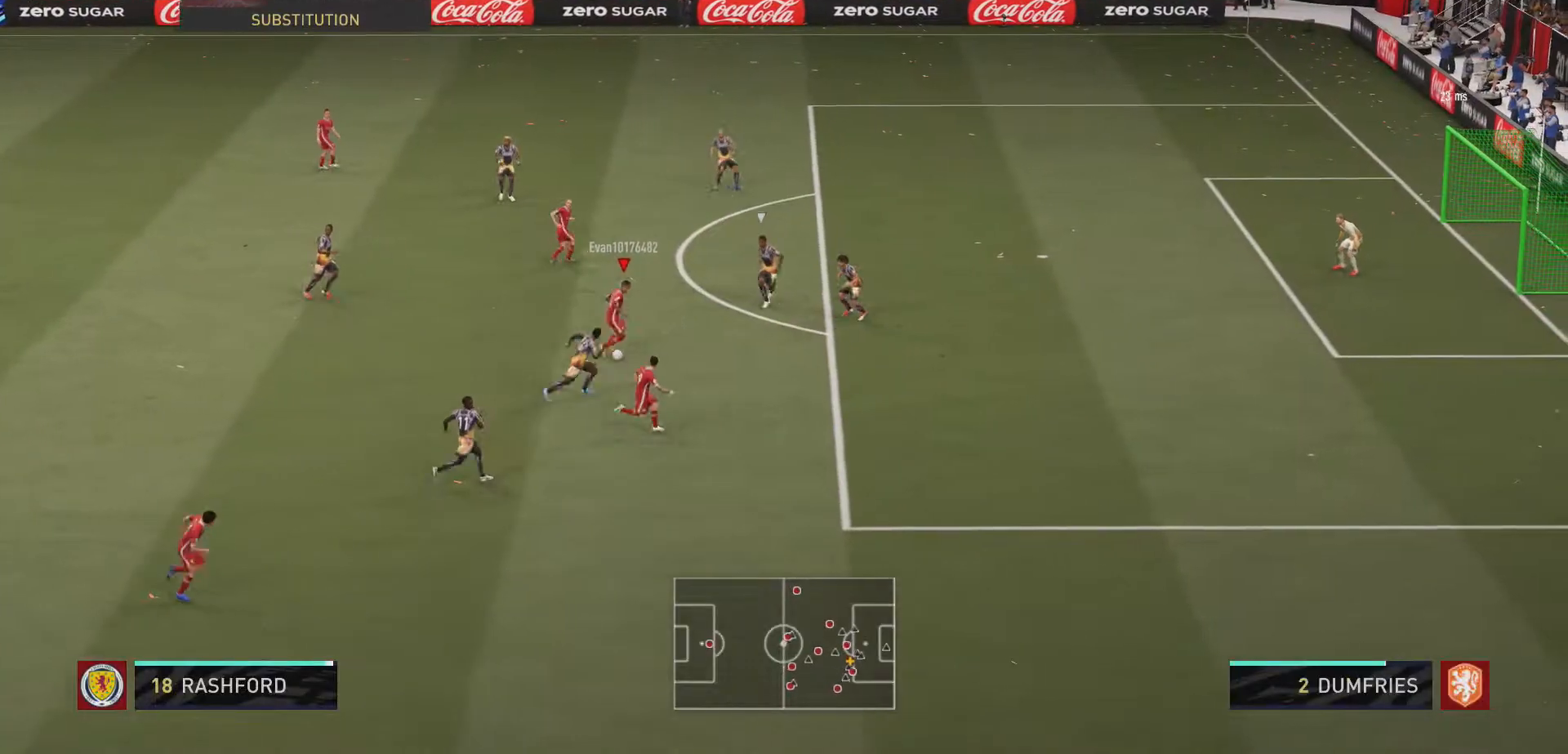
{"buttons": [], "left_stick": "right", "right_stick": "center", "events": [[133, "left_stick", "right"], [200, "Y", "down"], [333, "Y", "up"]]}
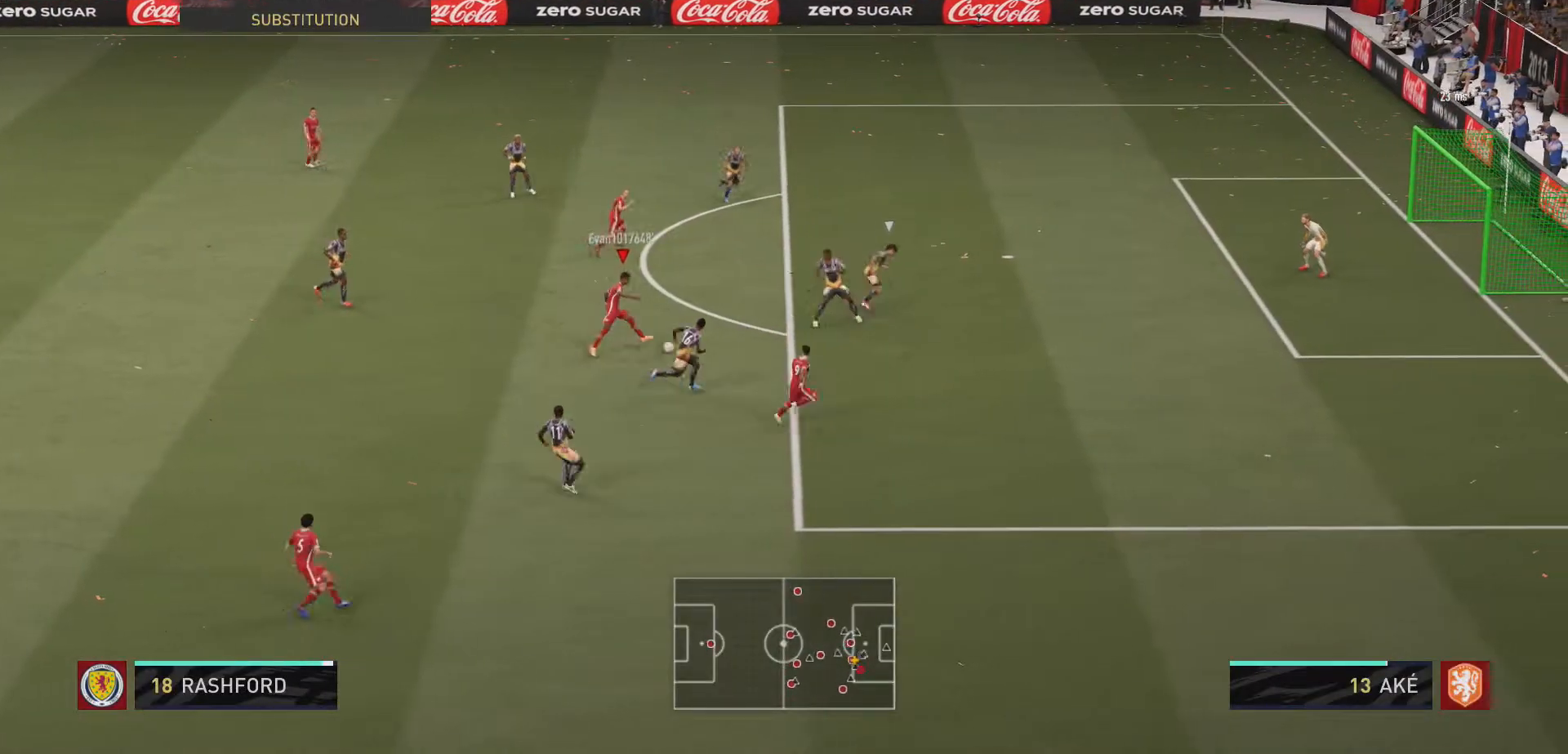
{"buttons": [], "left_stick": "up-right", "right_stick": "center", "events": [[267, "left_stick", "up-right"]]}
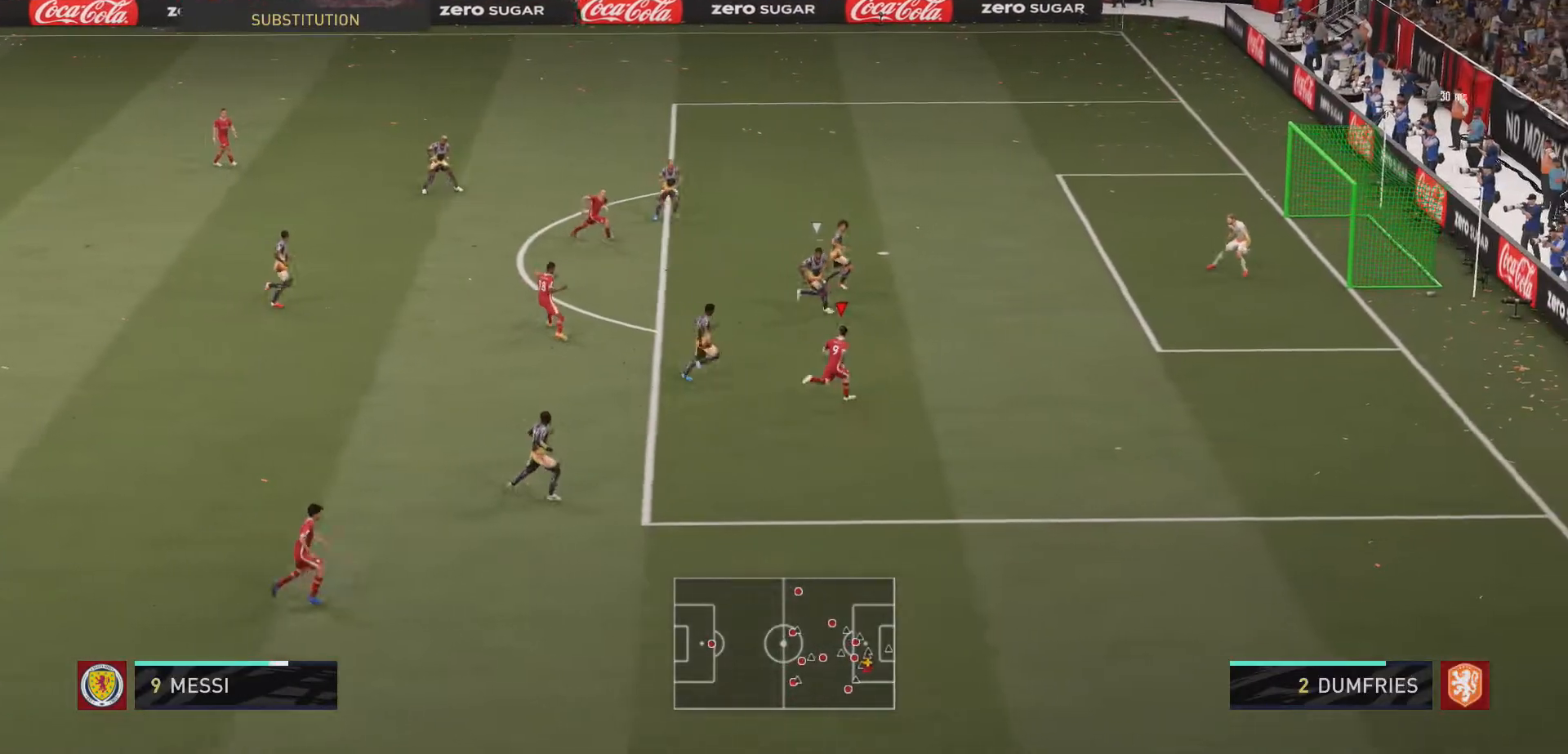
{"buttons": [], "left_stick": "center", "right_stick": "up", "events": [[33, "left_stick", "up"], [33, "right_stick", "up"], [167, "left_stick", "center"]]}
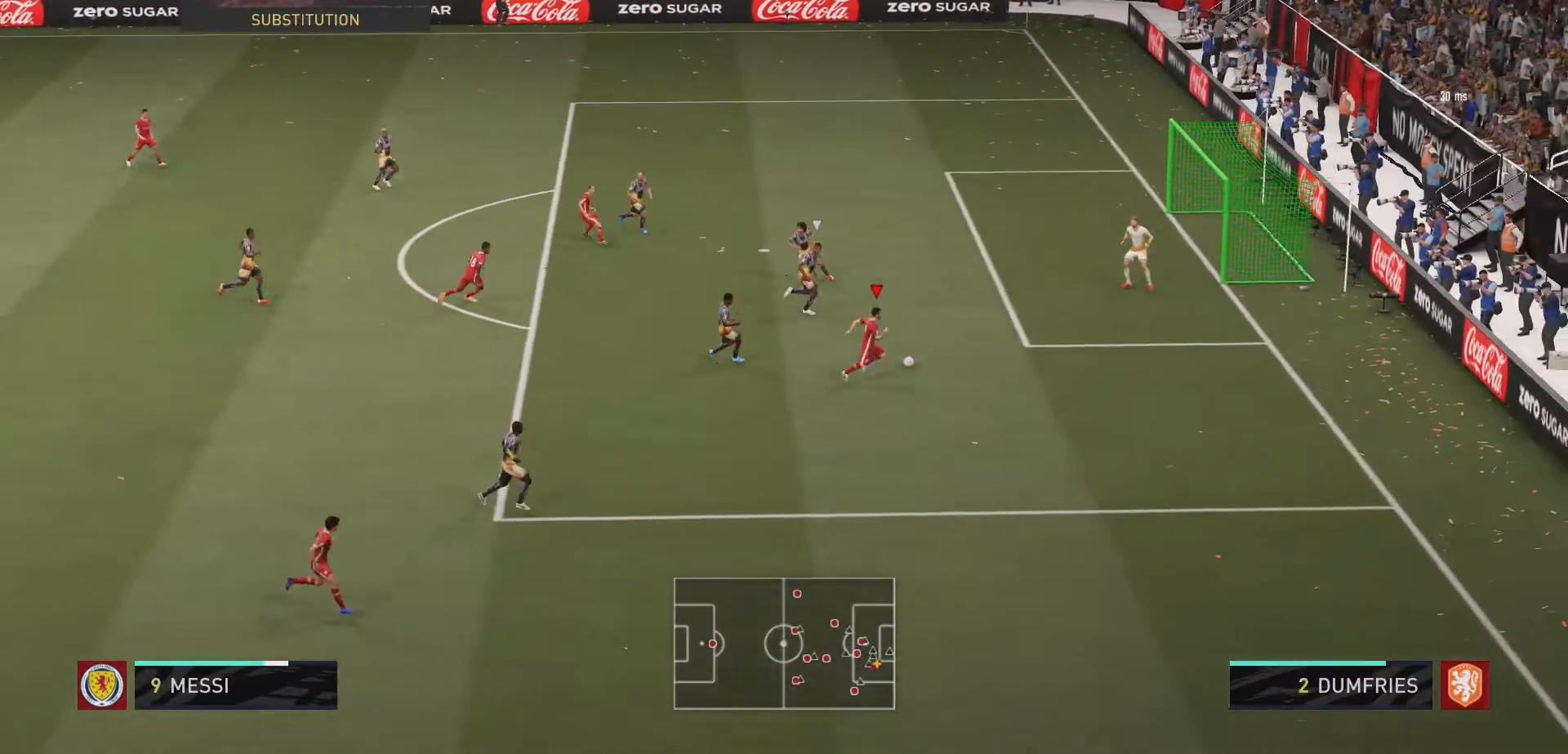
{"buttons": [], "left_stick": "up-left", "right_stick": "center", "events": [[233, "left_stick", "up-left"], [367, "right_stick", "center"]]}
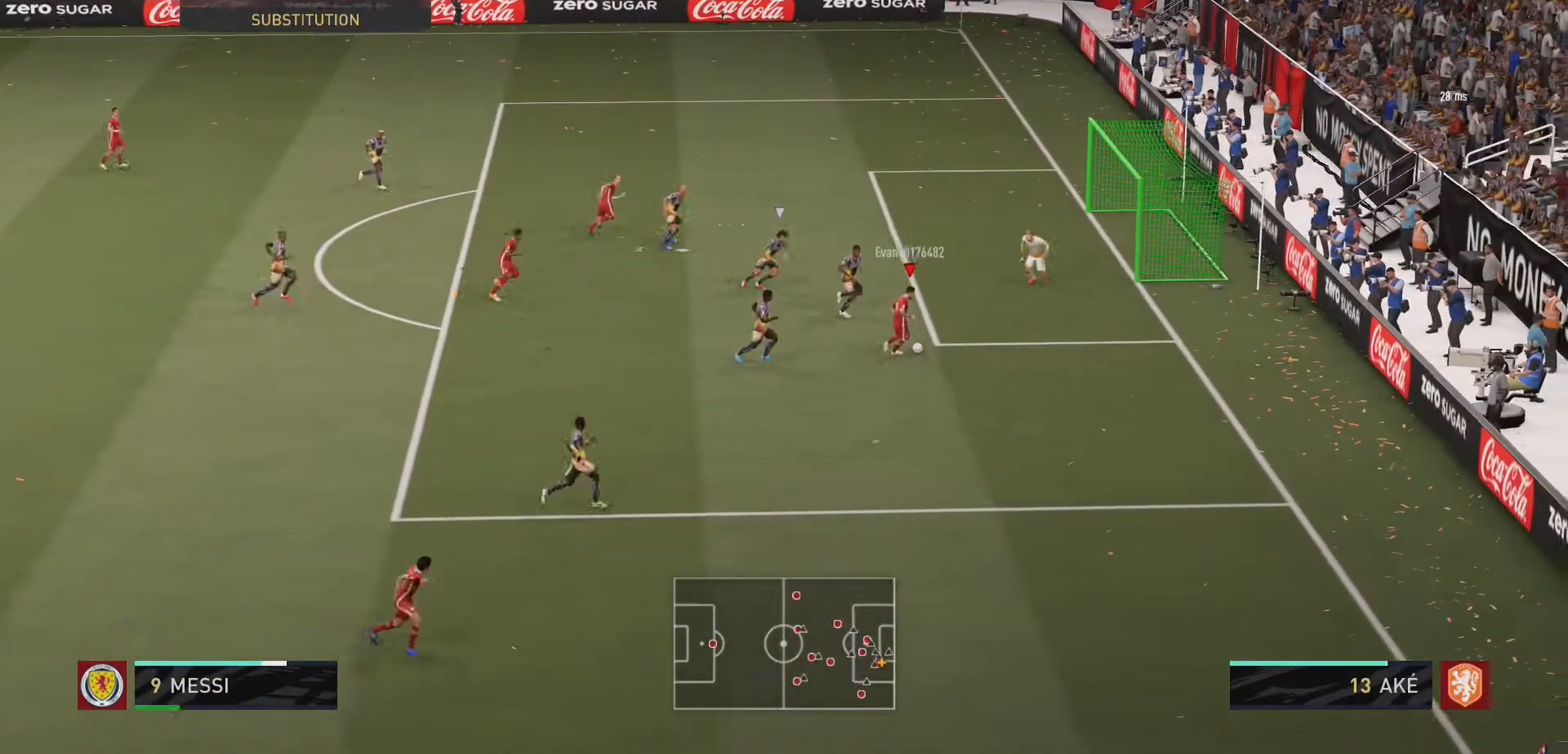
{"buttons": [], "left_stick": "up-right", "right_stick": "center", "events": [[33, "left_stick", "up-right"]]}
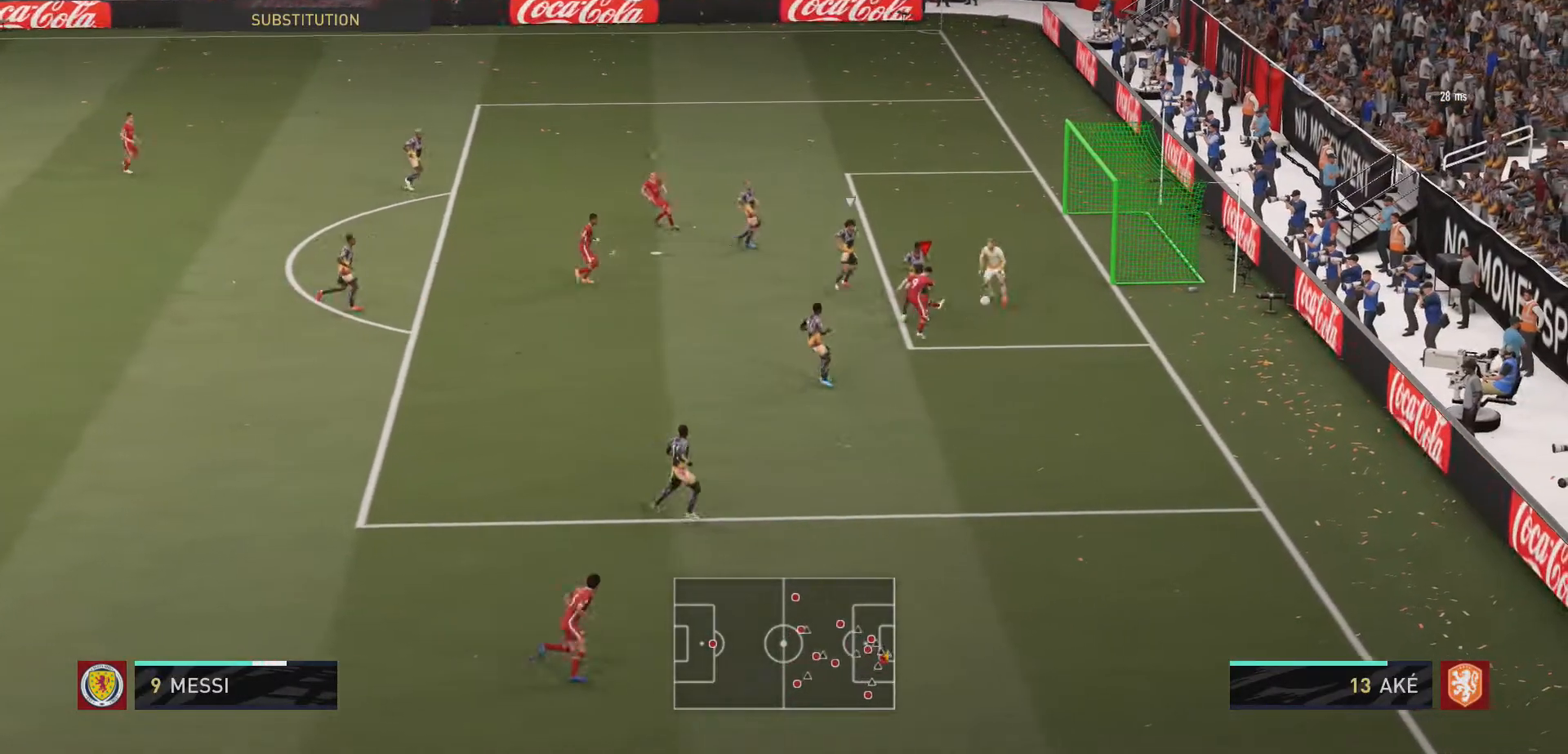
{"buttons": [], "left_stick": "up-right", "right_stick": "center", "events": []}
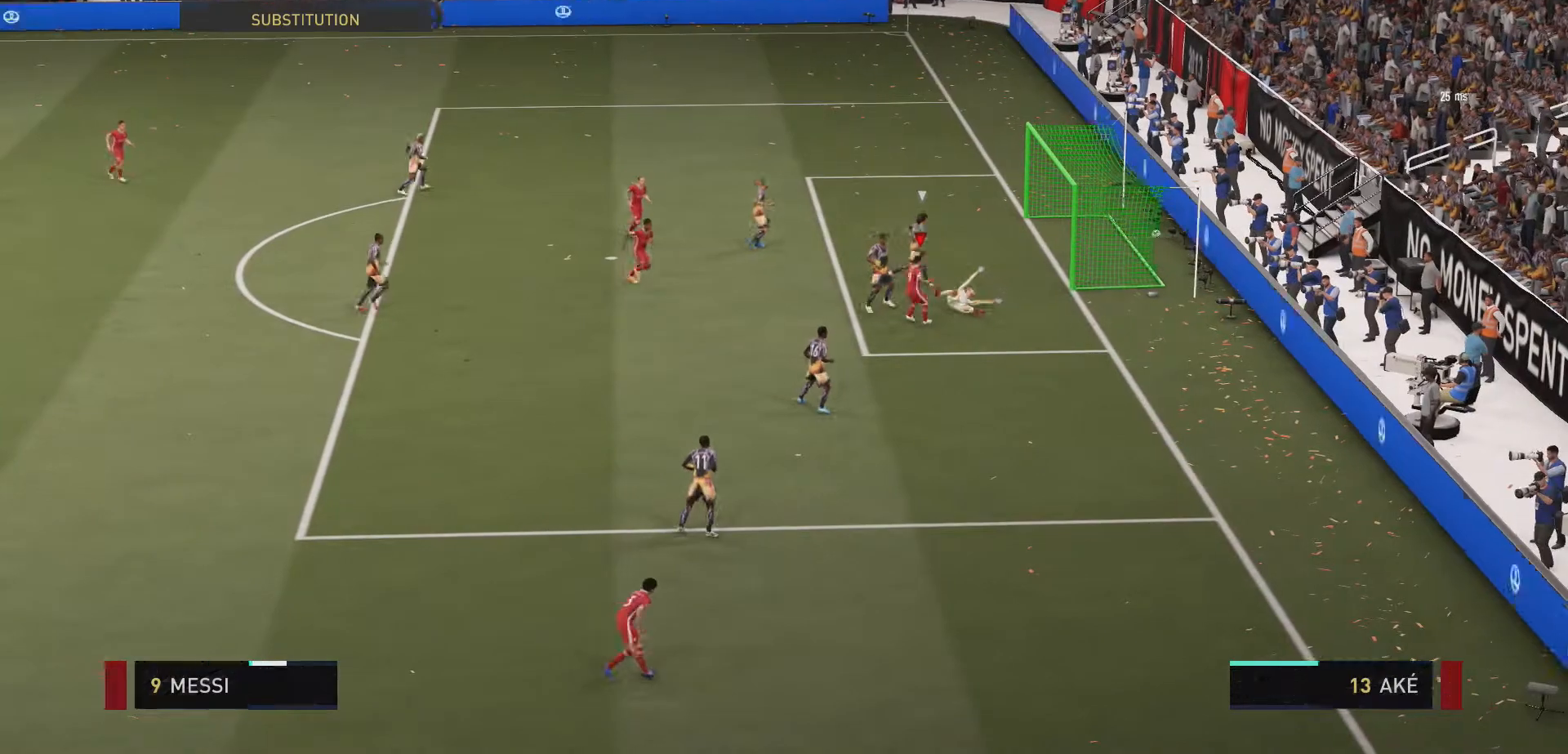
{"buttons": ["R1"], "left_stick": "center", "right_stick": "center", "events": [[67, "left_stick", "center"], [233, "L1", "down"], [233, "L2", "down"], [267, "R1", "down"], [333, "L2", "up"], [367, "L1", "up"]]}
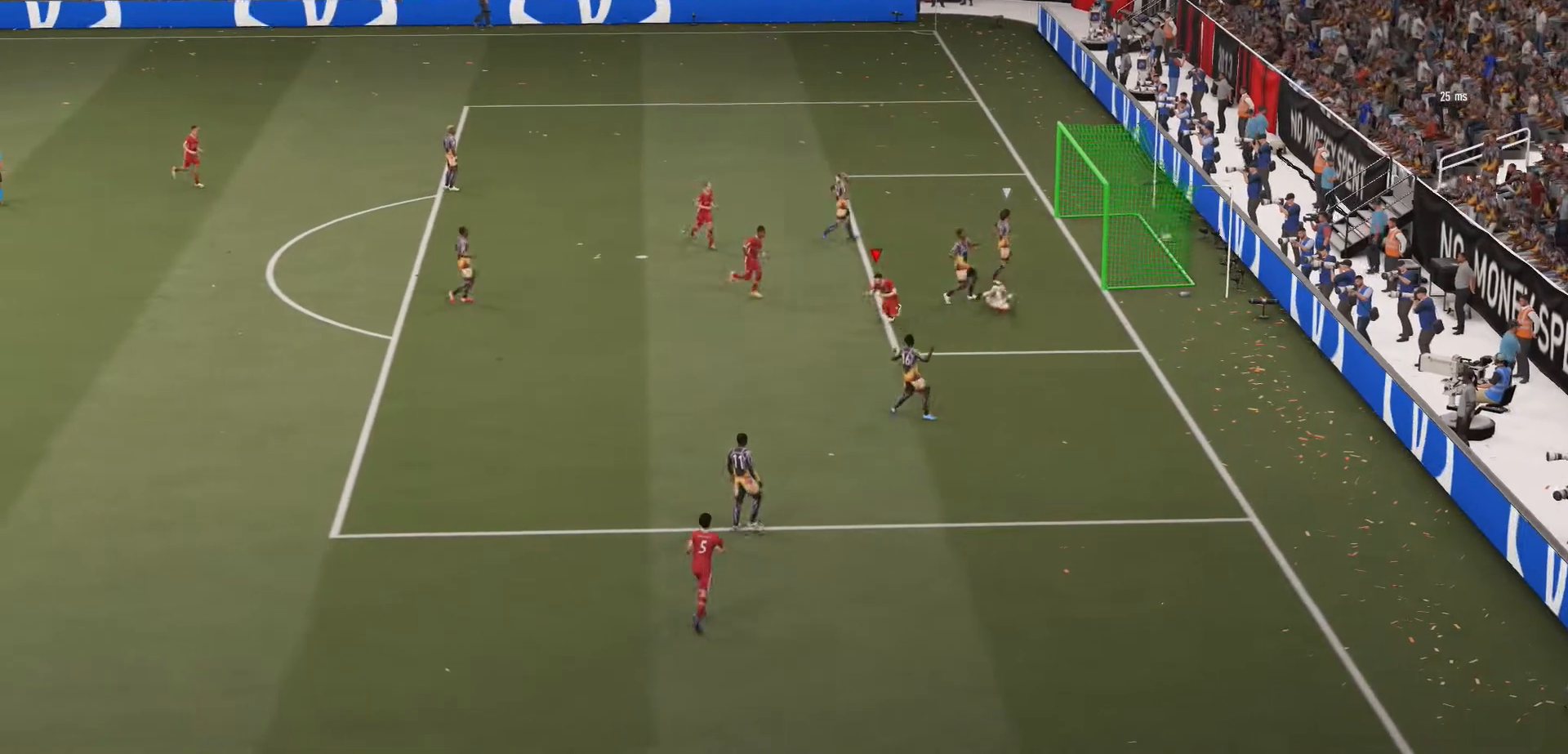
{"buttons": ["L1", "R1"], "left_stick": "center", "right_stick": "center", "events": [[67, "R1", "up"], [133, "R1", "down"], [267, "L1", "down"], [267, "R1", "up"], [300, "R1", "down"]]}
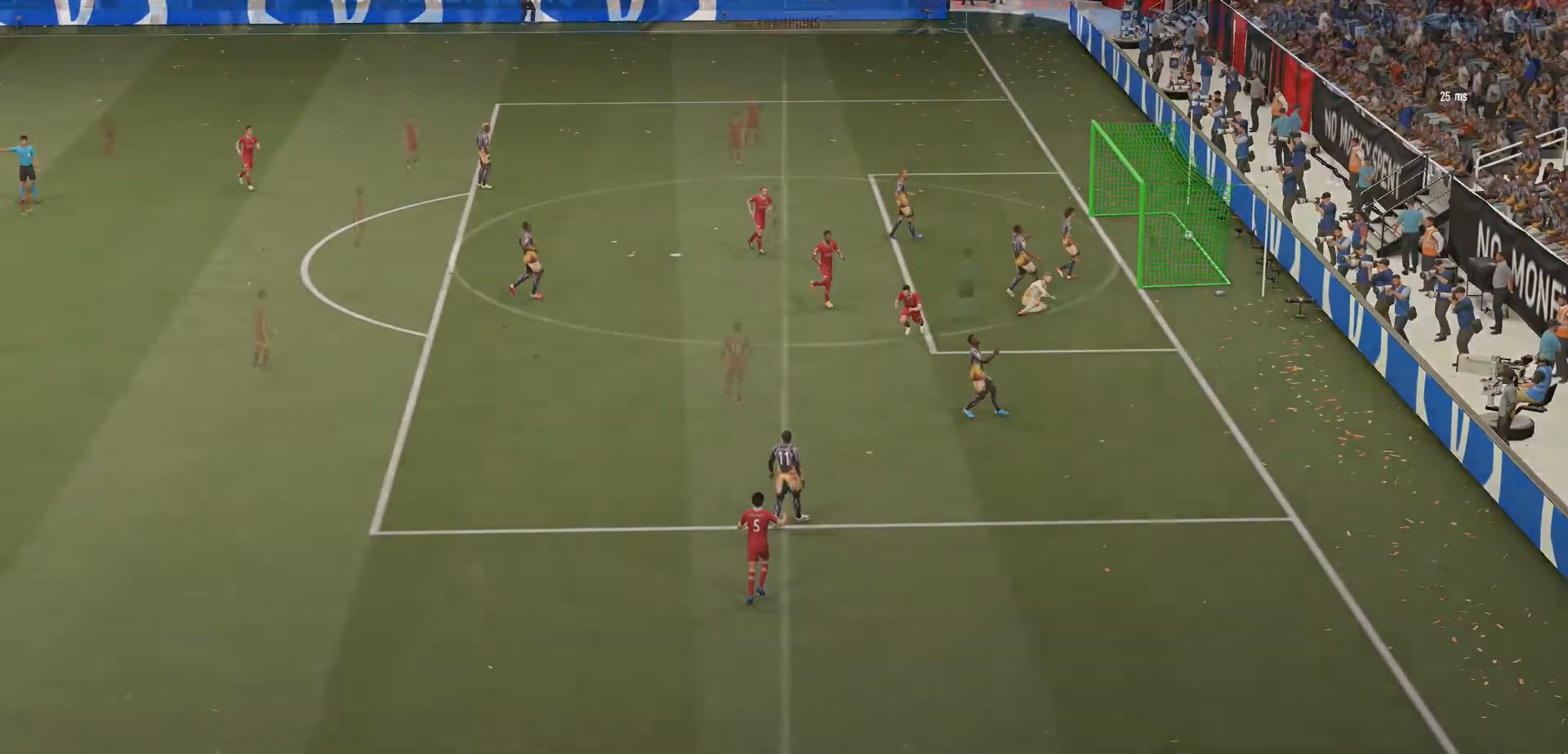
{"buttons": [], "left_stick": "center", "right_stick": "center", "events": [[67, "R1", "up"], [167, "L1", "up"], [233, "L1", "down"], [333, "L1", "up"]]}
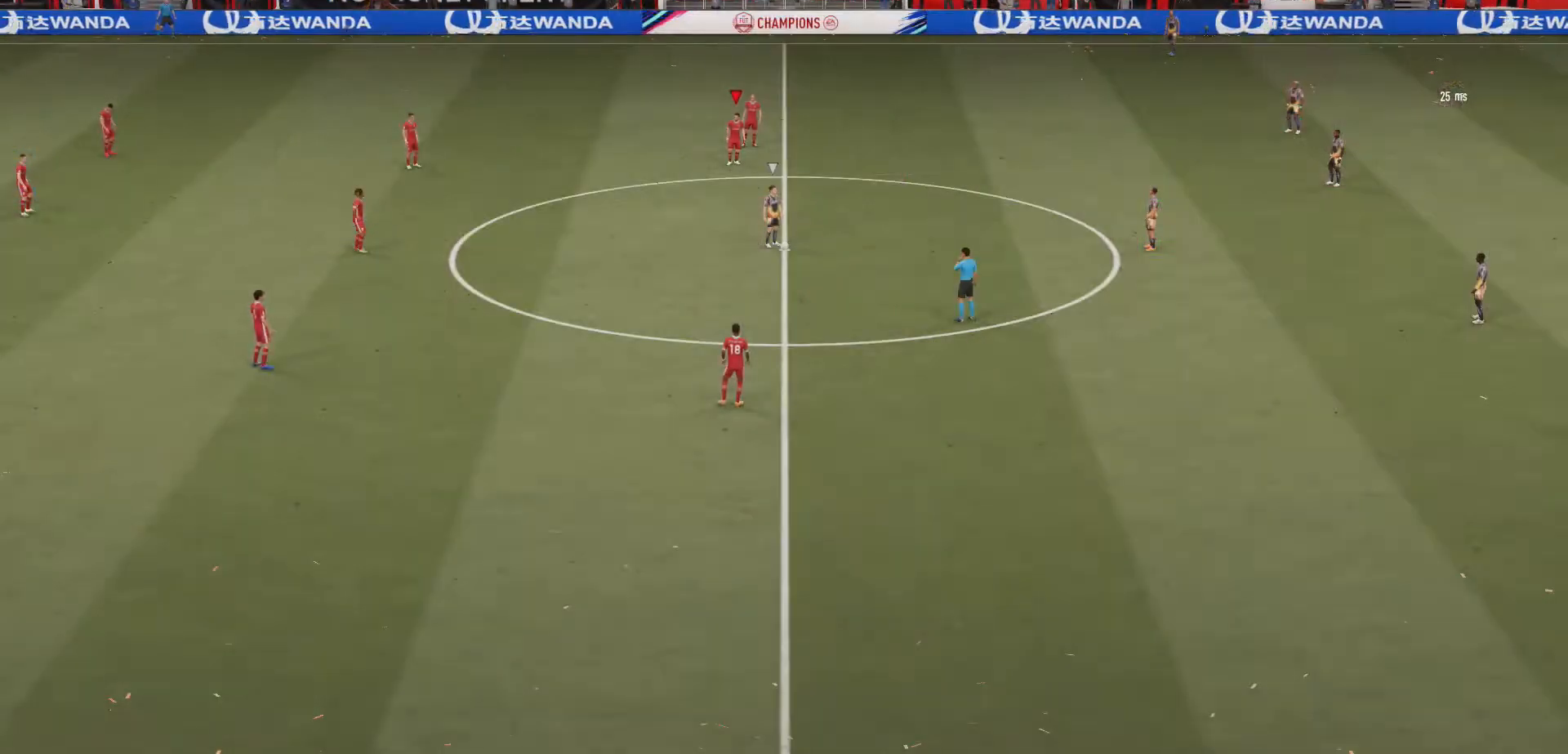
{"buttons": ["L2"], "left_stick": "up-right", "right_stick": "center", "events": [[500, "L2", "down"], [500, "left_stick", "up-right"]]}
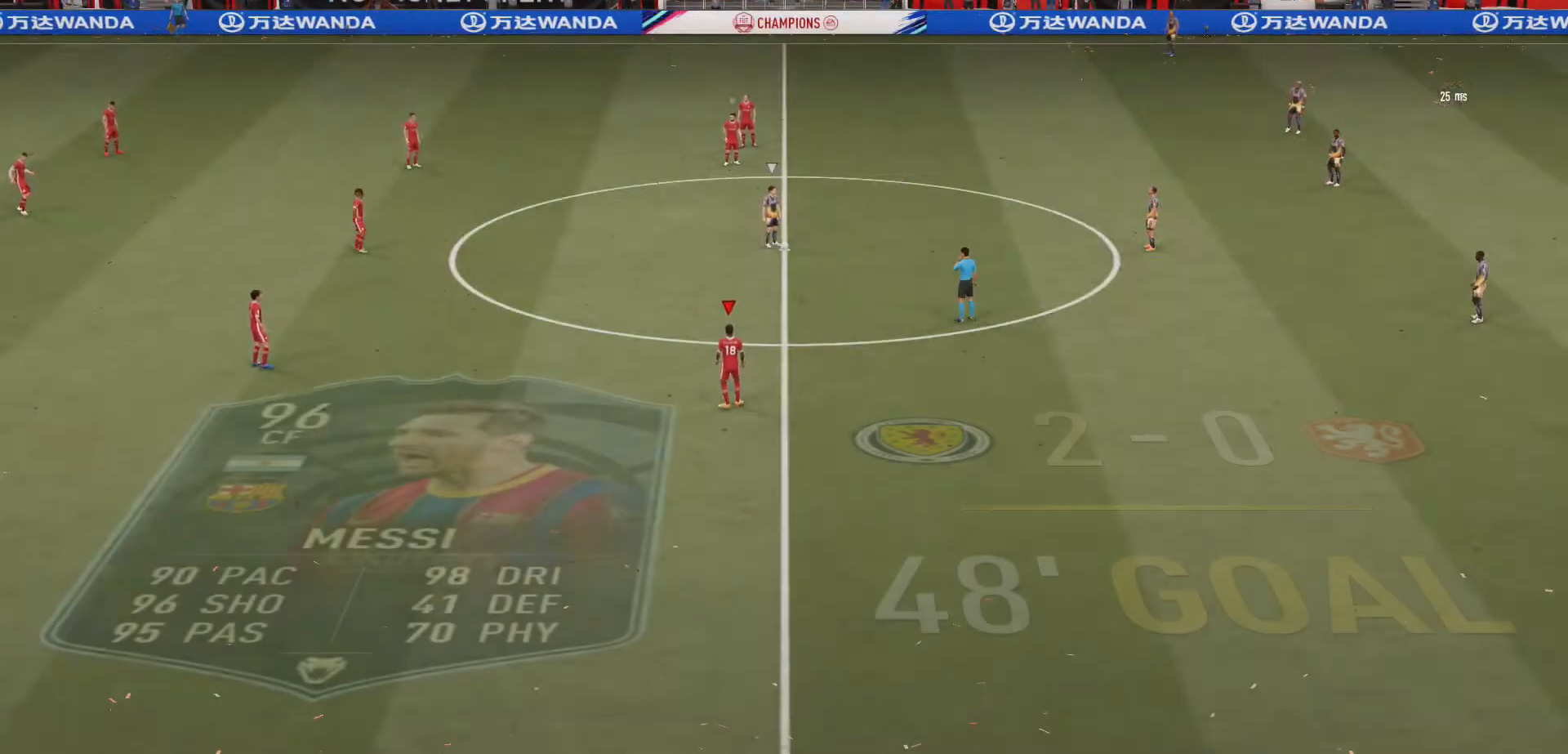
{"buttons": ["L2"], "left_stick": "up-right", "right_stick": "center"}
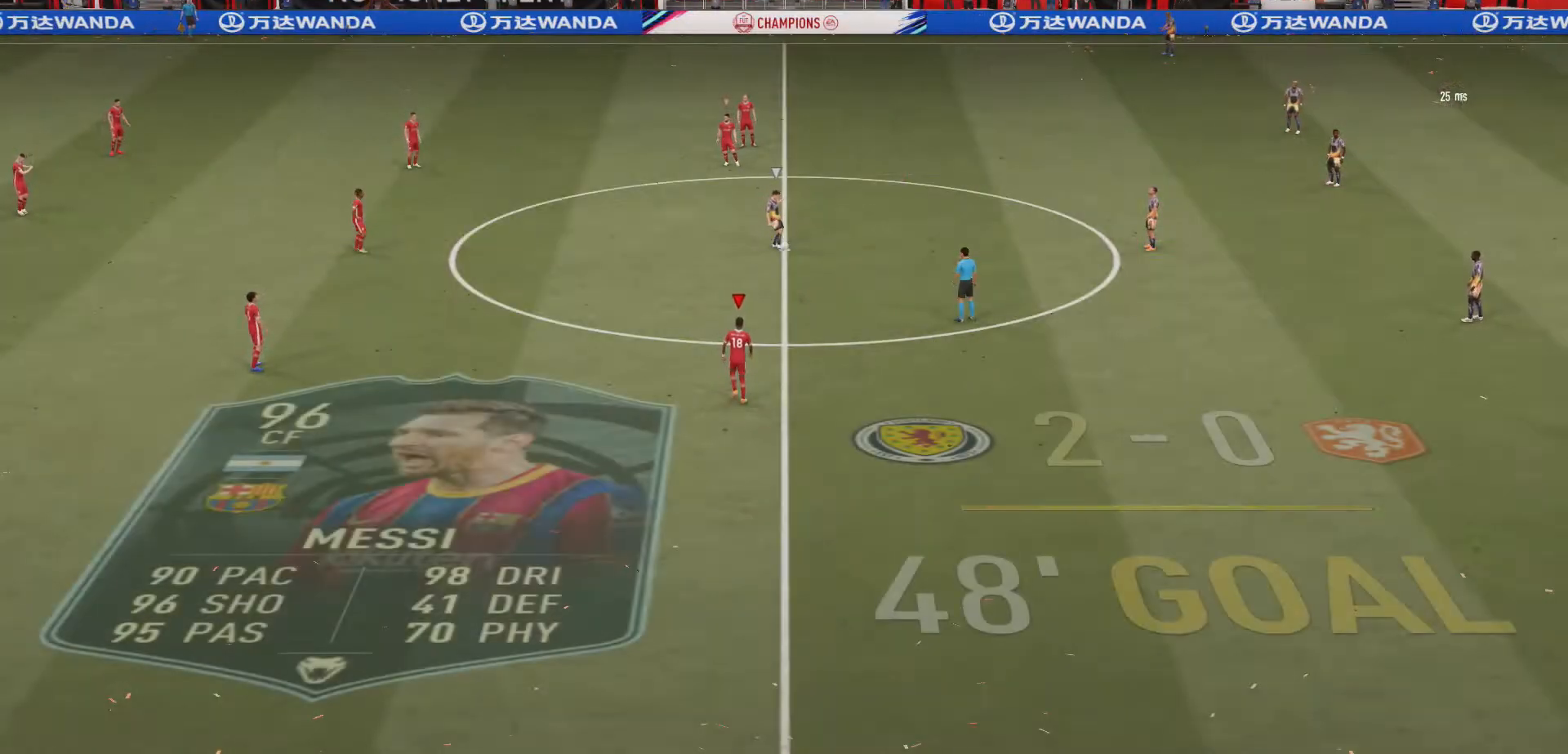
{"buttons": ["L2", "R2"], "left_stick": "up-right", "right_stick": "center", "events": [[33, "R2", "down"]]}
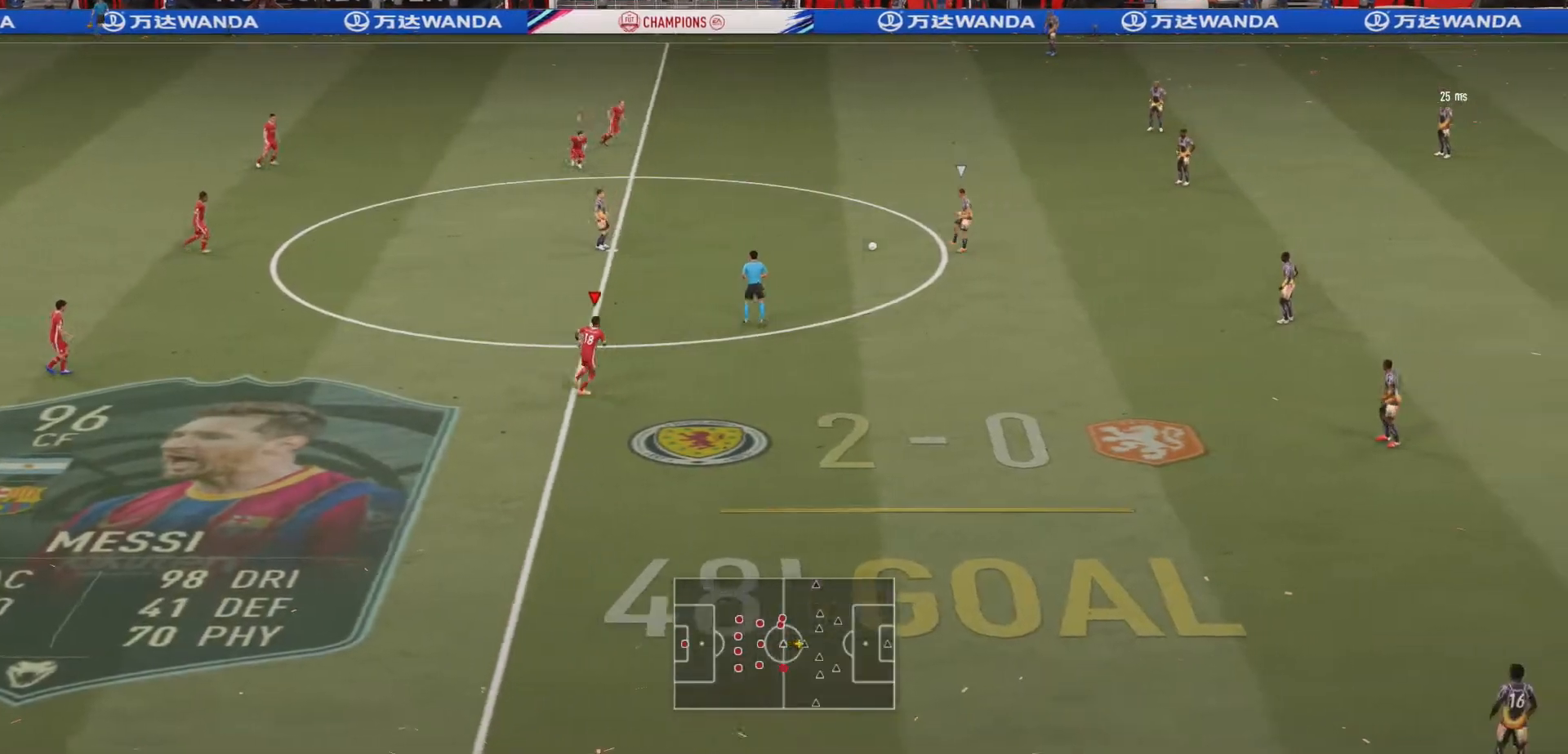
{"buttons": ["L2", "R2"], "left_stick": "right", "right_stick": "center", "events": [[67, "left_stick", "right"]]}
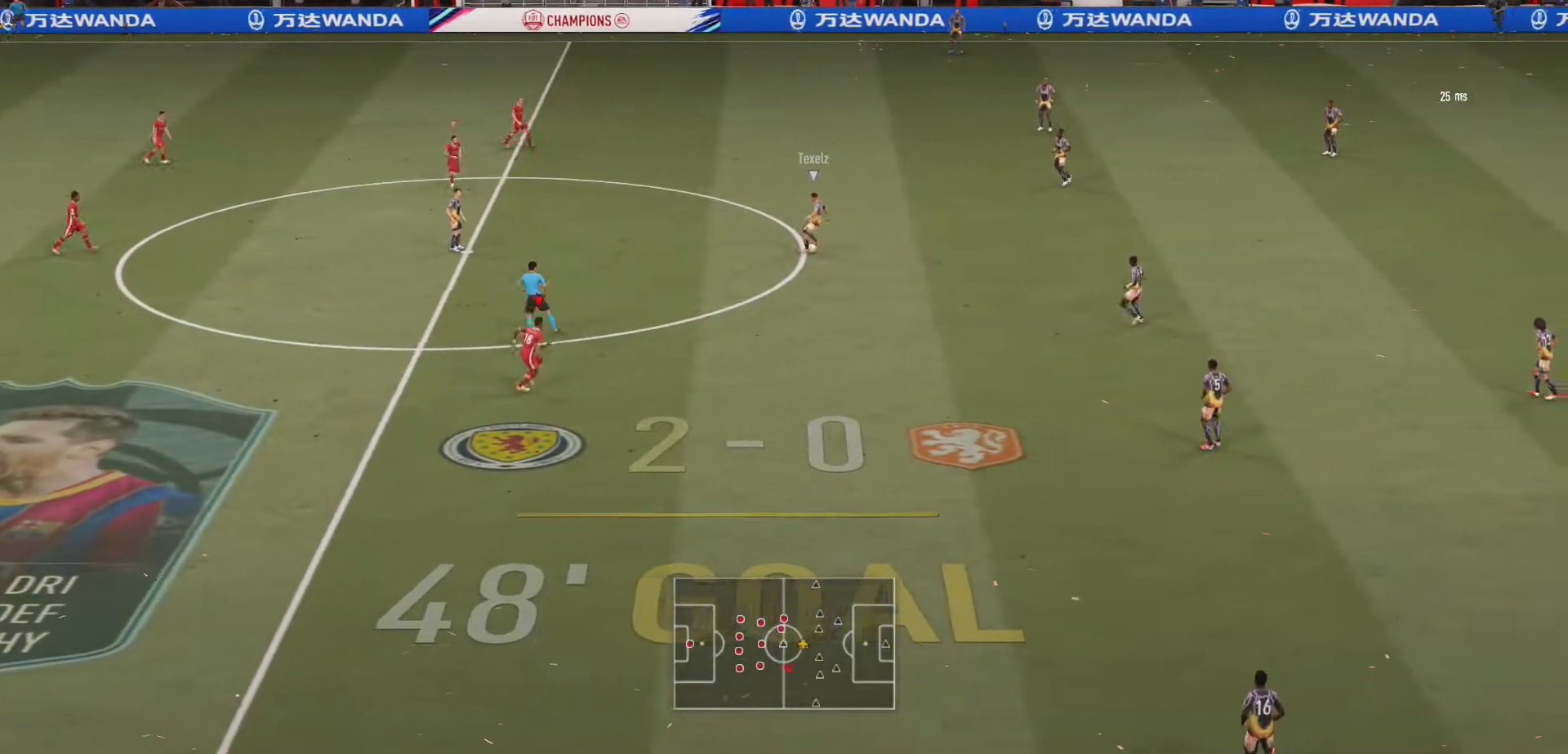
{"buttons": ["L2", "R2"], "left_stick": "up-right", "right_stick": "center", "events": [[467, "left_stick", "up-right"]]}
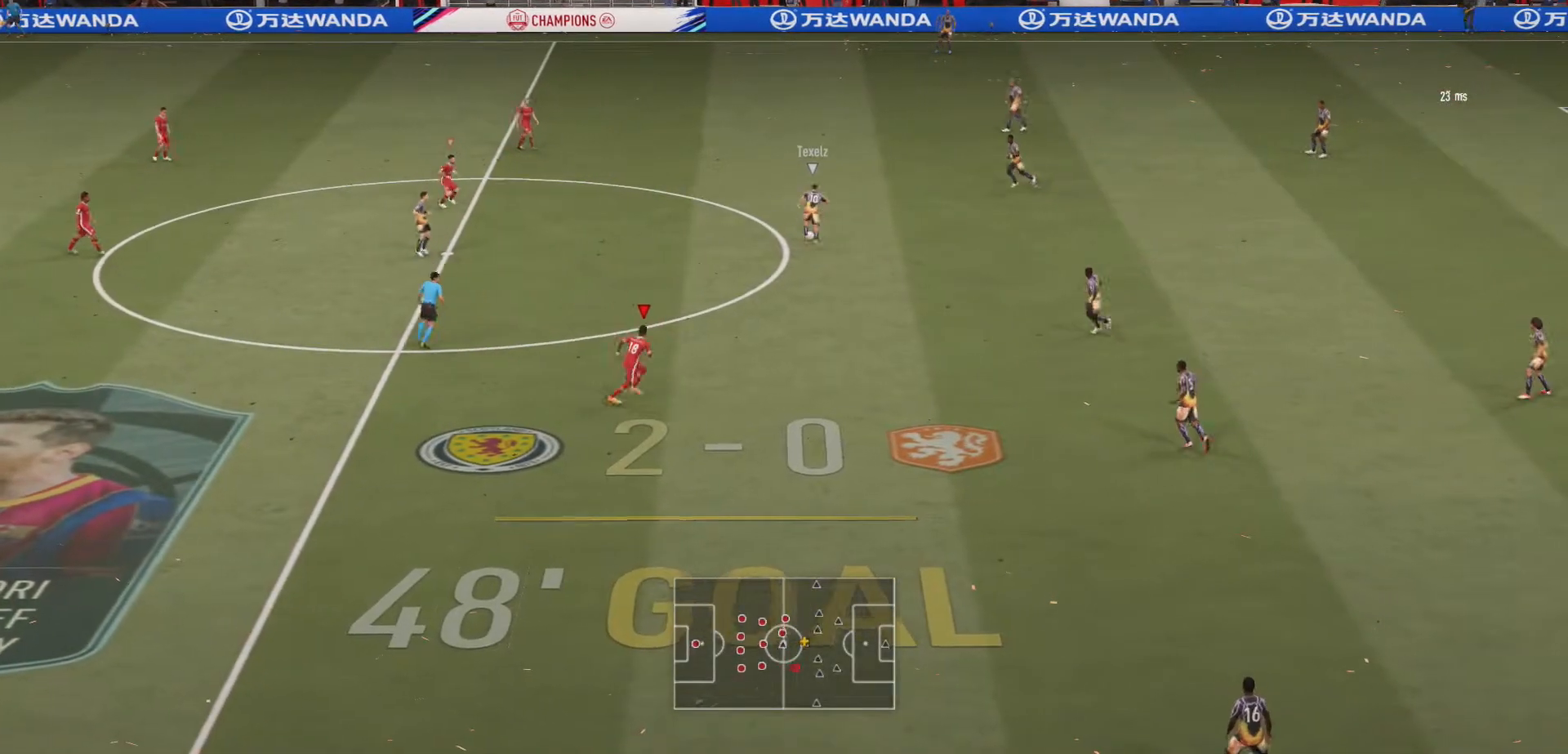
{"buttons": ["L2", "R2"], "left_stick": "up-right", "right_stick": "center", "events": []}
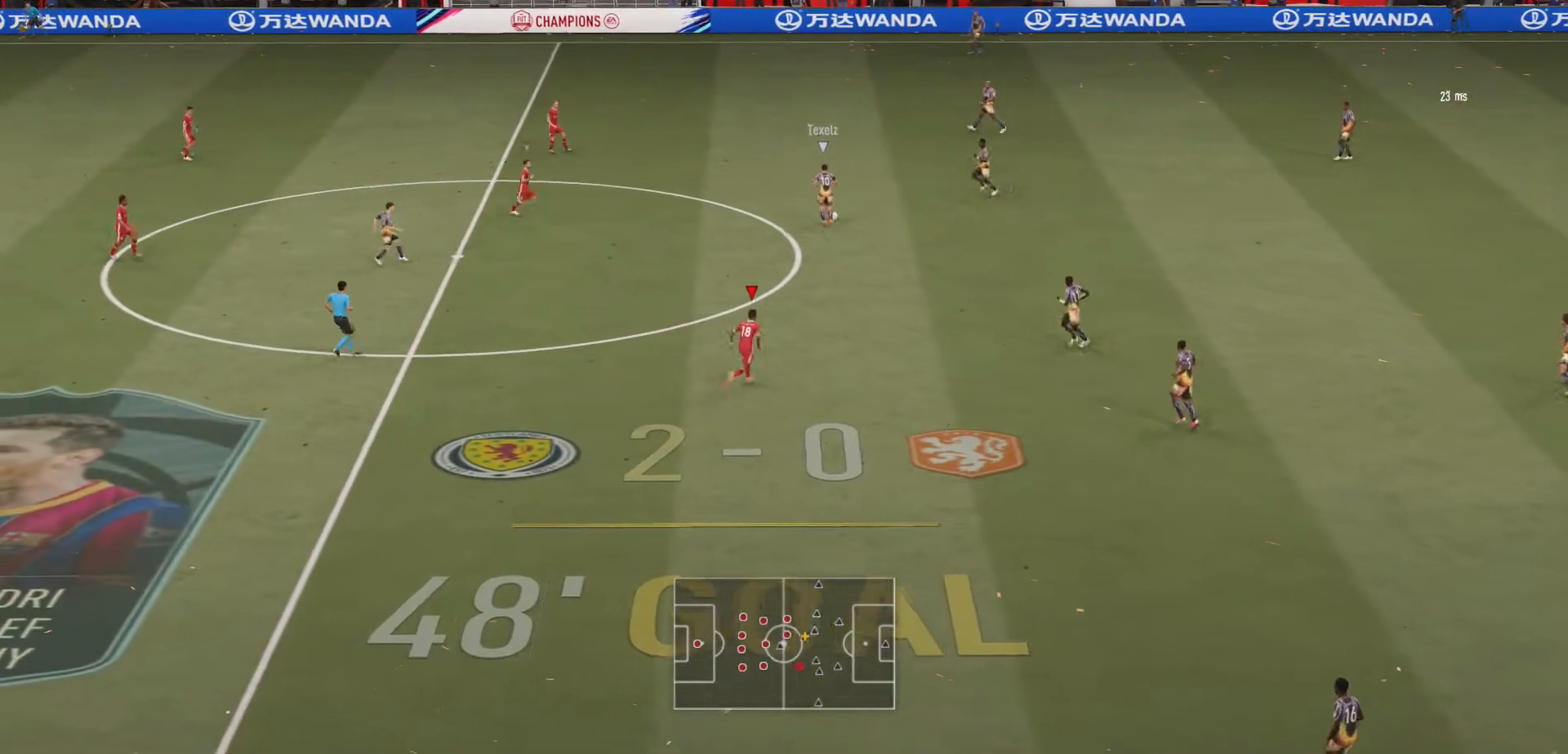
{"buttons": ["L2", "R2"], "left_stick": "up-right", "right_stick": "center", "events": []}
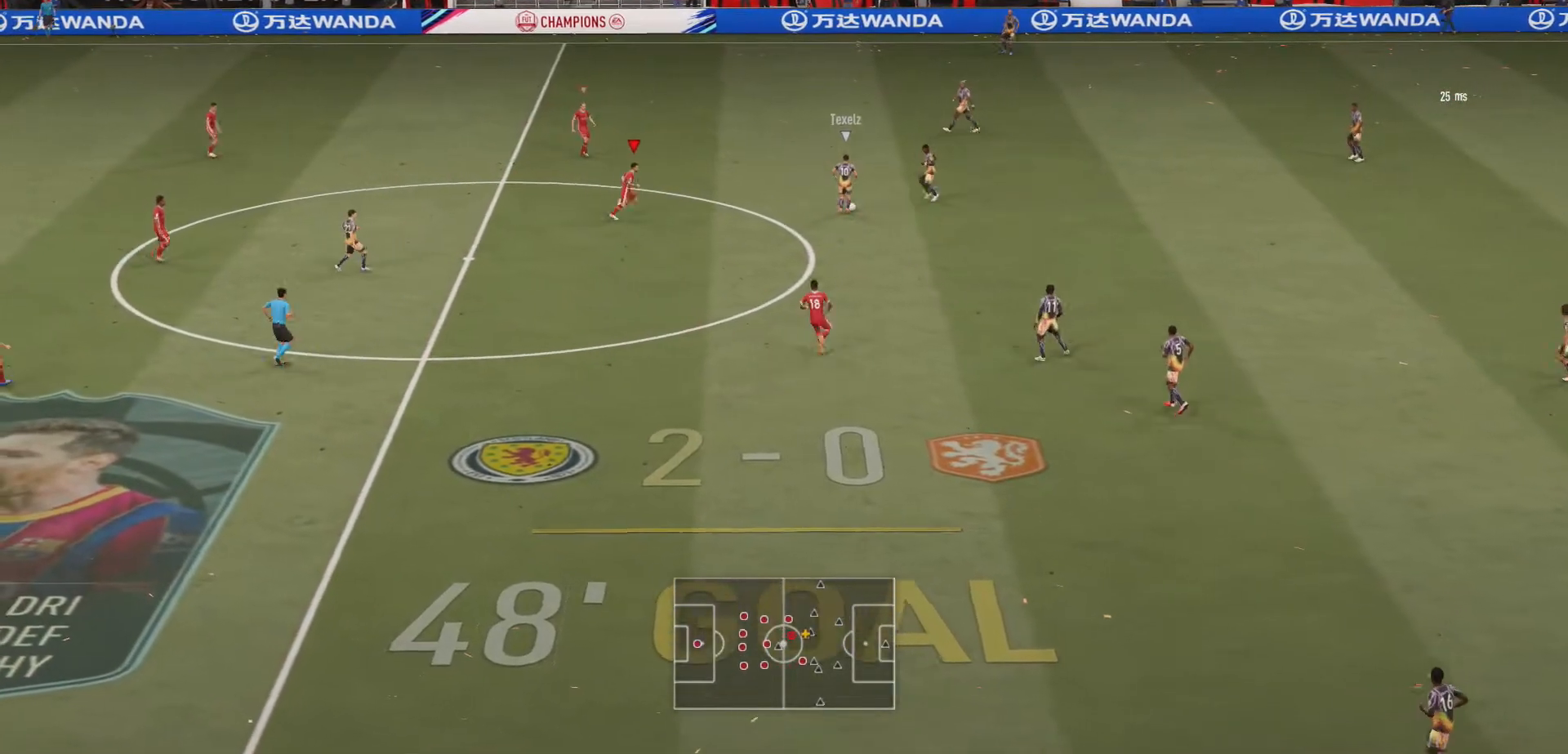
{"buttons": ["L2", "R2"], "left_stick": "right", "right_stick": "center", "events": [[33, "left_stick", "right"], [233, "left_stick", "up-right"], [500, "left_stick", "right"]]}
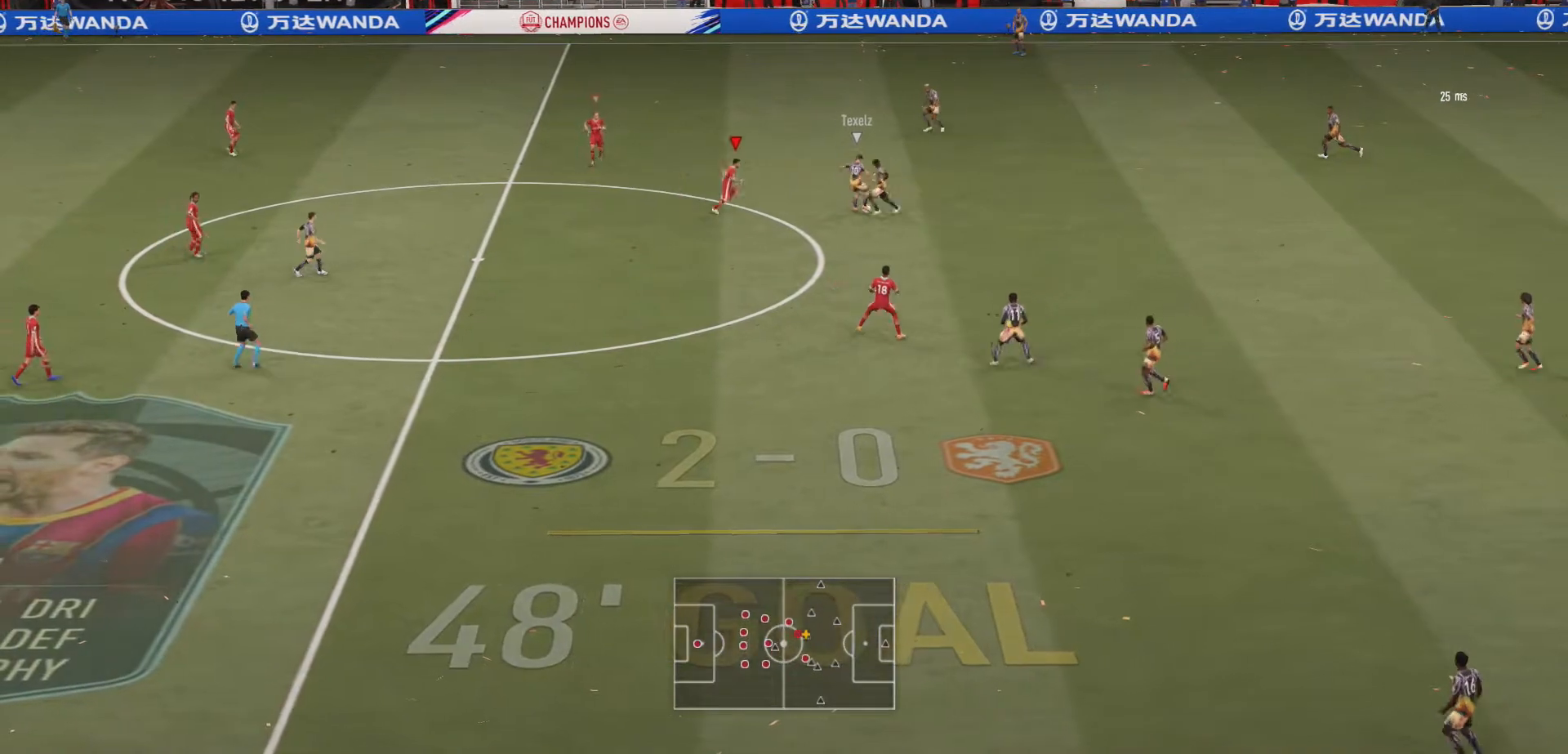
{"buttons": ["L2", "R2"], "left_stick": "down-right", "right_stick": "center", "events": [[133, "left_stick", "down-right"]]}
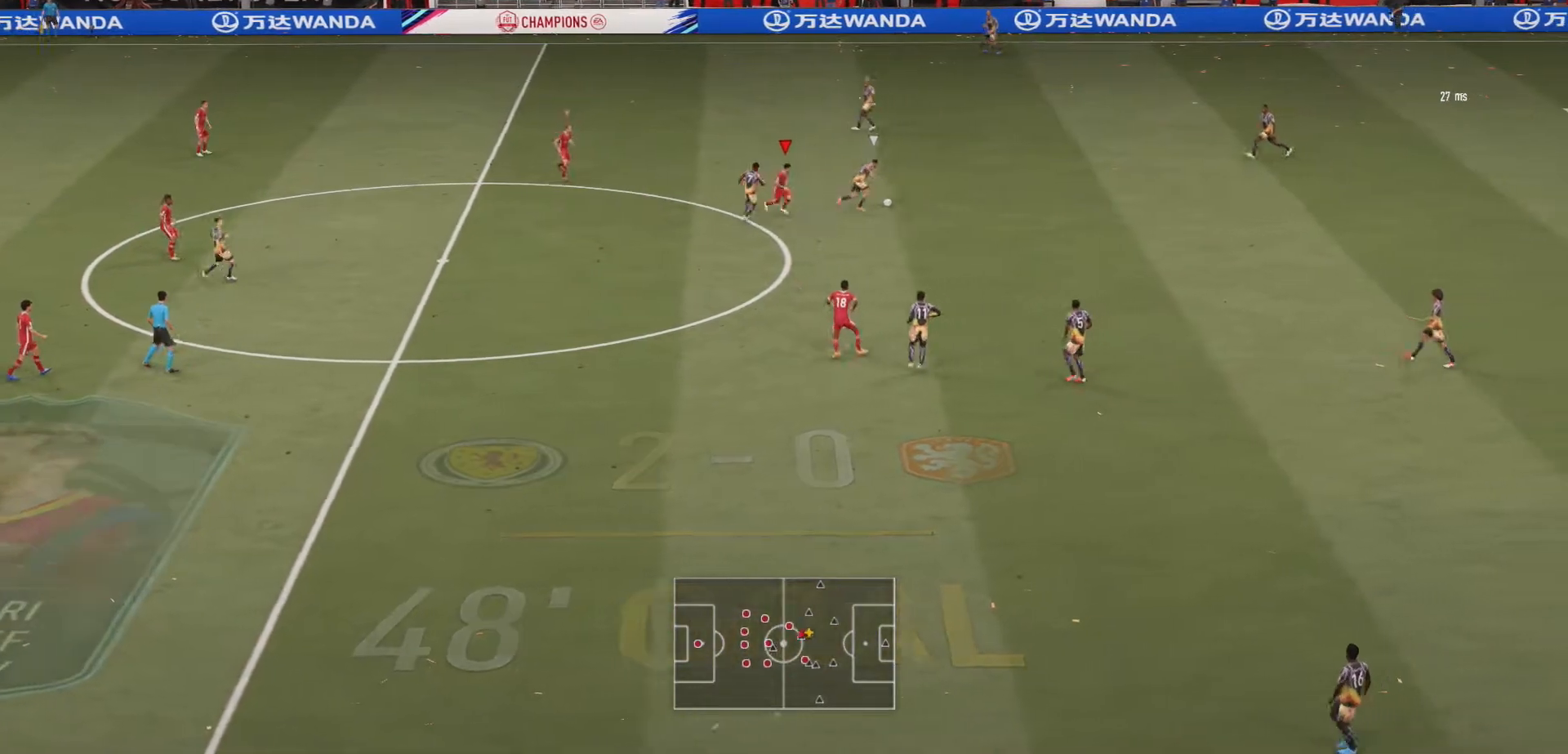
{"buttons": ["L2", "R2"], "left_stick": "up-right", "right_stick": "center", "events": [[33, "left_stick", "right"], [133, "left_stick", "up-right"]]}
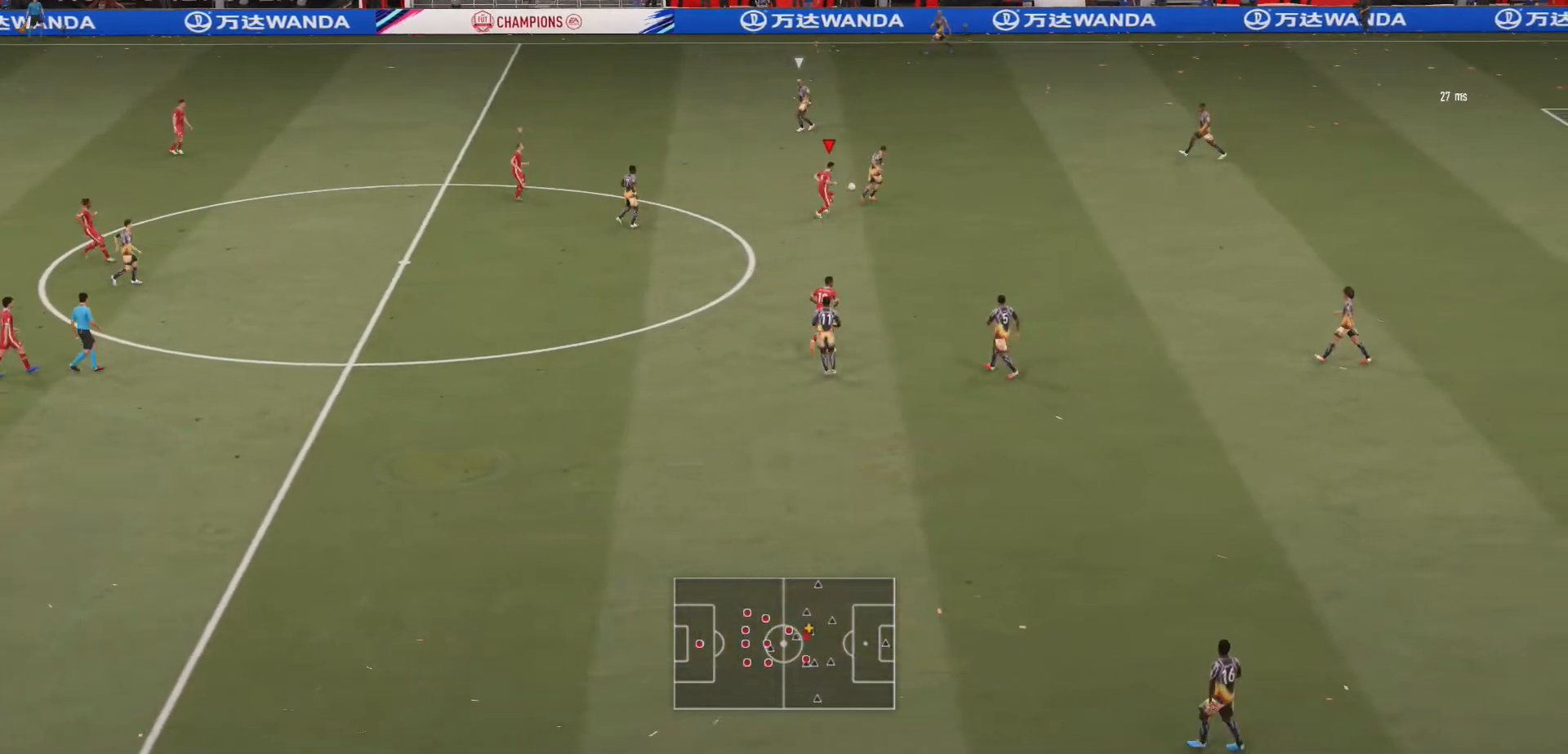
{"buttons": ["L2", "R2"], "left_stick": "up-left", "right_stick": "center", "events": [[33, "left_stick", "up"], [400, "left_stick", "up-left"]]}
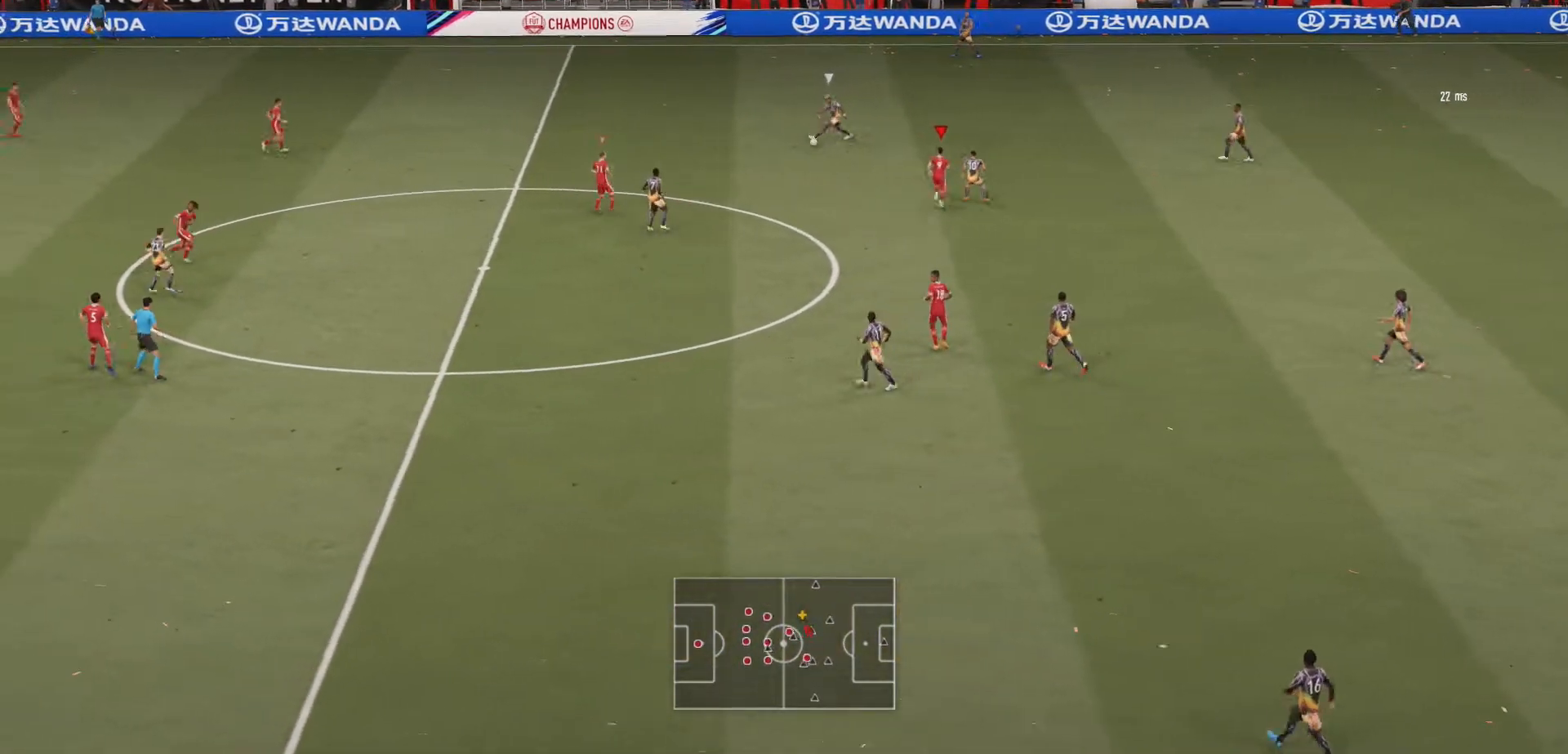
{"buttons": ["L2", "R2"], "left_stick": "up", "right_stick": "center", "events": [[467, "left_stick", "up"]]}
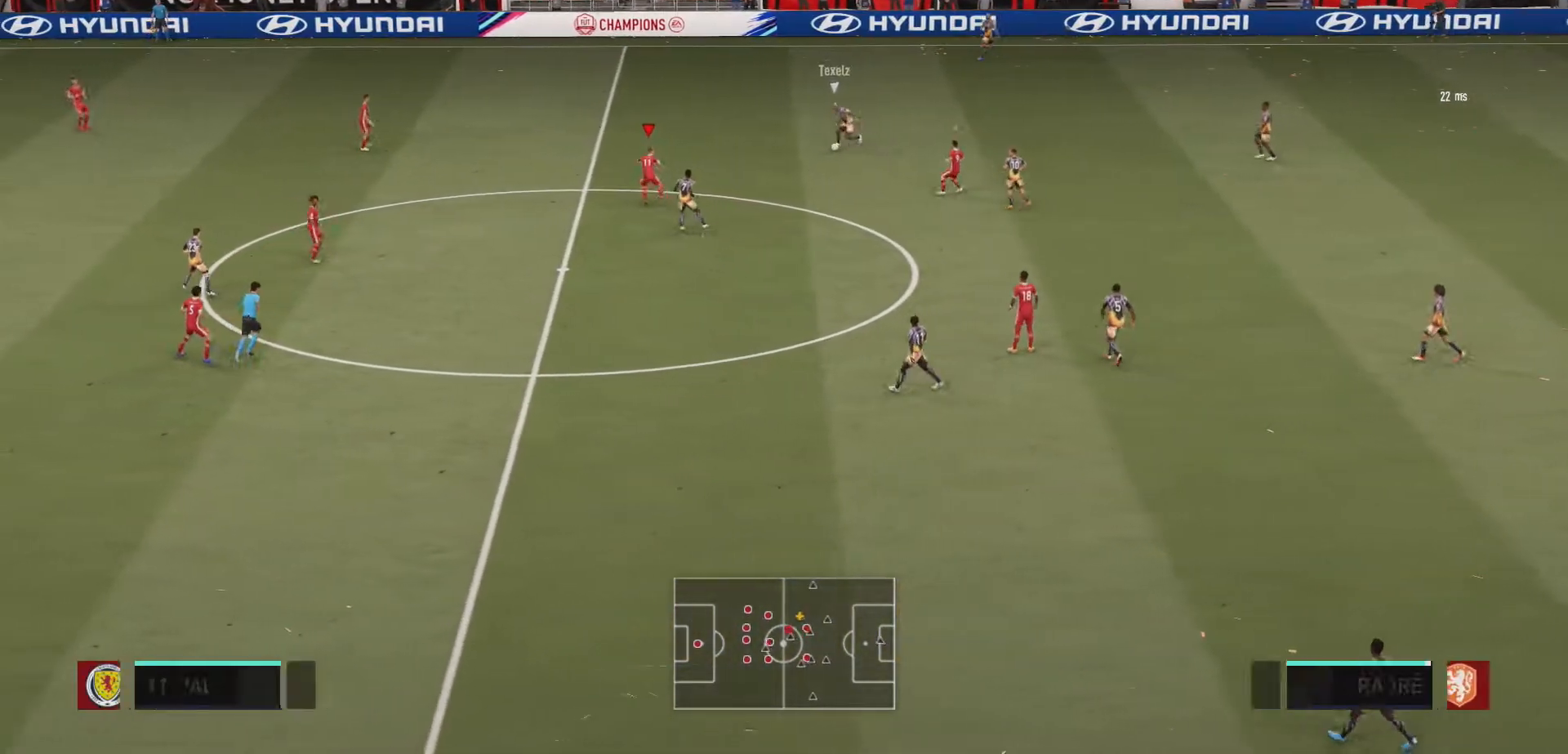
{"buttons": ["L2", "R2"], "left_stick": "down", "right_stick": "center", "events": [[67, "left_stick", "up-right"], [200, "left_stick", "center"], [300, "left_stick", "down-right"], [500, "left_stick", "down"]]}
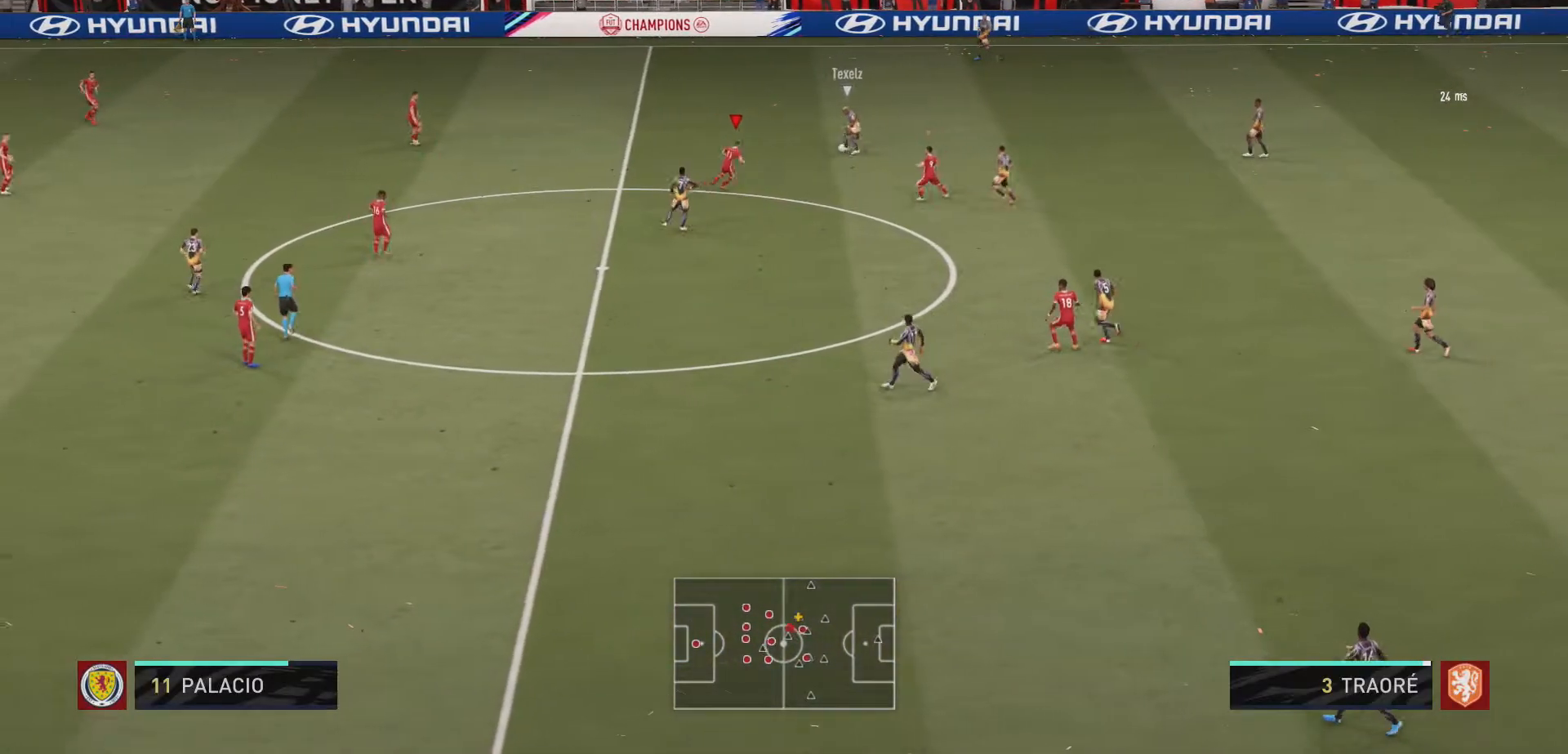
{"buttons": [], "left_stick": "left", "right_stick": "center", "events": [[100, "left_stick", "down-left"], [267, "left_stick", "left"], [433, "L2", "up"], [433, "R2", "up"]]}
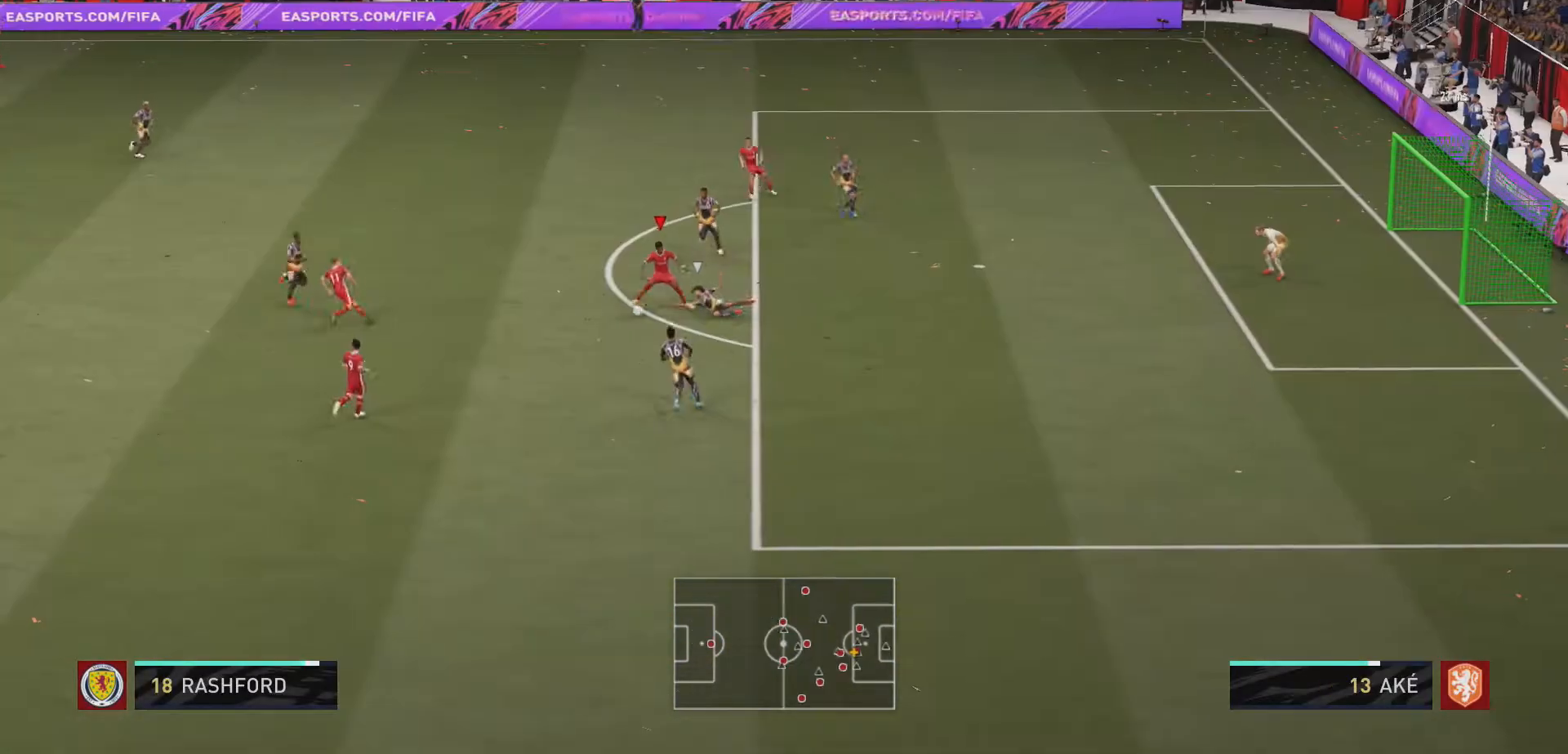
{"buttons": [], "left_stick": "down-right", "right_stick": "center", "events": [[33, "left_stick", "down"], [267, "left_stick", "down-right"]]}
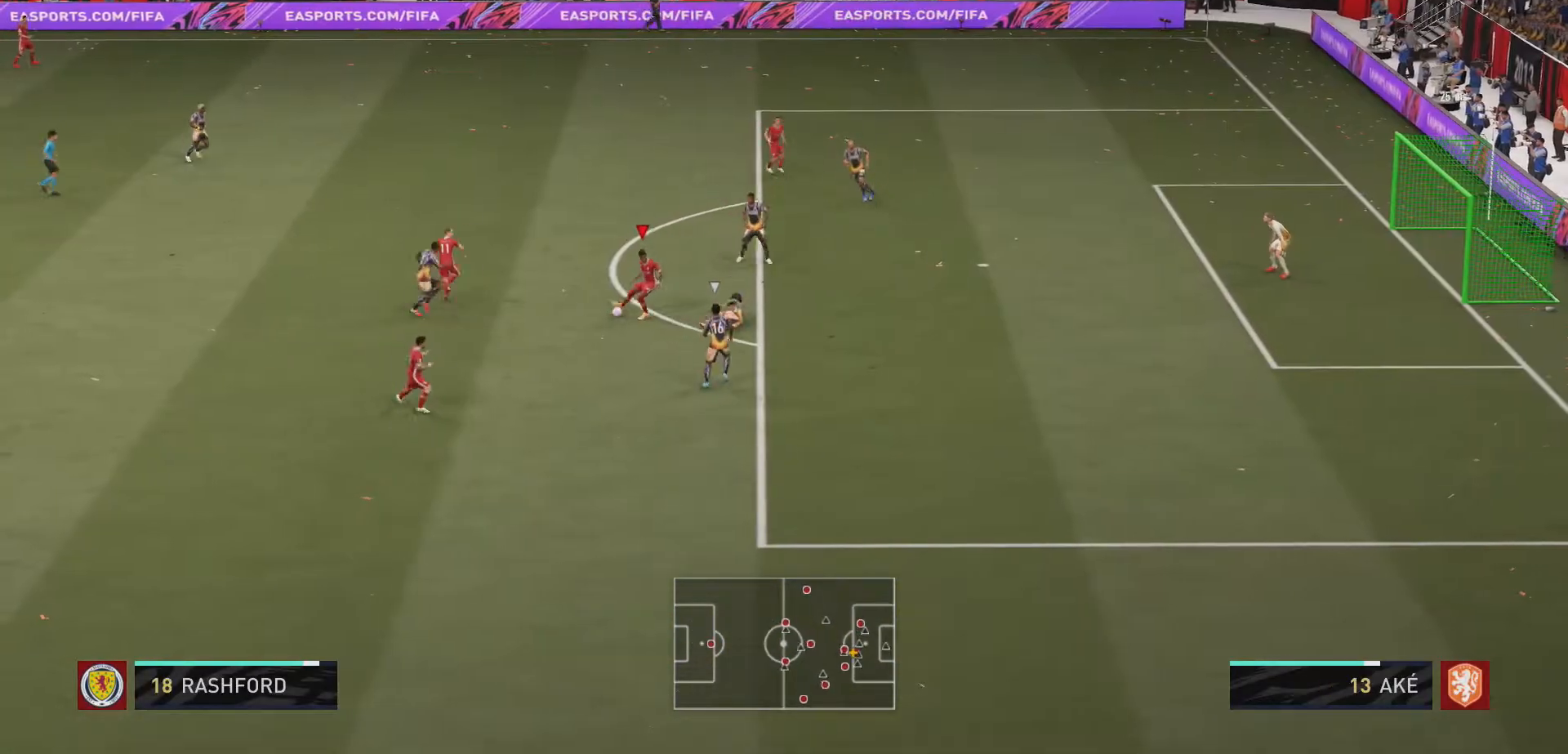
{"buttons": [], "left_stick": "right", "right_stick": "center", "events": [[167, "X", "down"], [200, "A", "down"], [300, "X", "up"], [333, "A", "up"], [467, "left_stick", "right"]]}